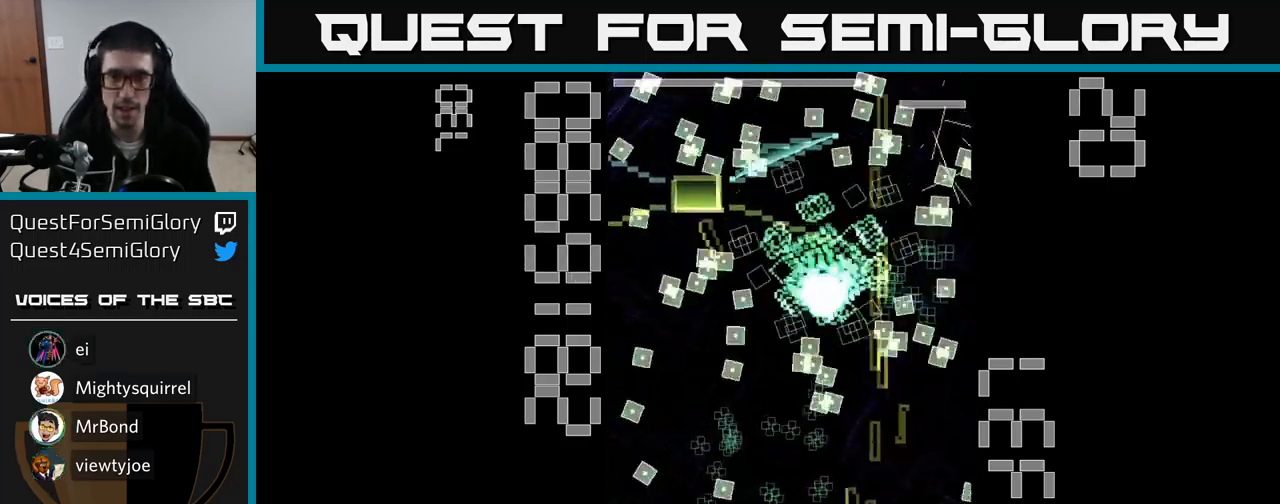
Gameplay with a controller (Xbox layout); each line is a JSON object with the inputs held at the frame after it. "events" lists button and stick changes between this image and that frame as [ms after this image, input, new state], when the widget could be followed in between. Not read: left_stick right_stick.
{"buttons": ["A", "DPAD_LEFT"], "events": [[117, "DPAD_RIGHT", "up"], [167, "DPAD_UP", "up"], [233, "X", "up"], [350, "DPAD_RIGHT", "down"], [383, "DPAD_UP", "down"], [417, "DPAD_RIGHT", "up"], [500, "DPAD_LEFT", "down"], [500, "DPAD_UP", "up"]]}
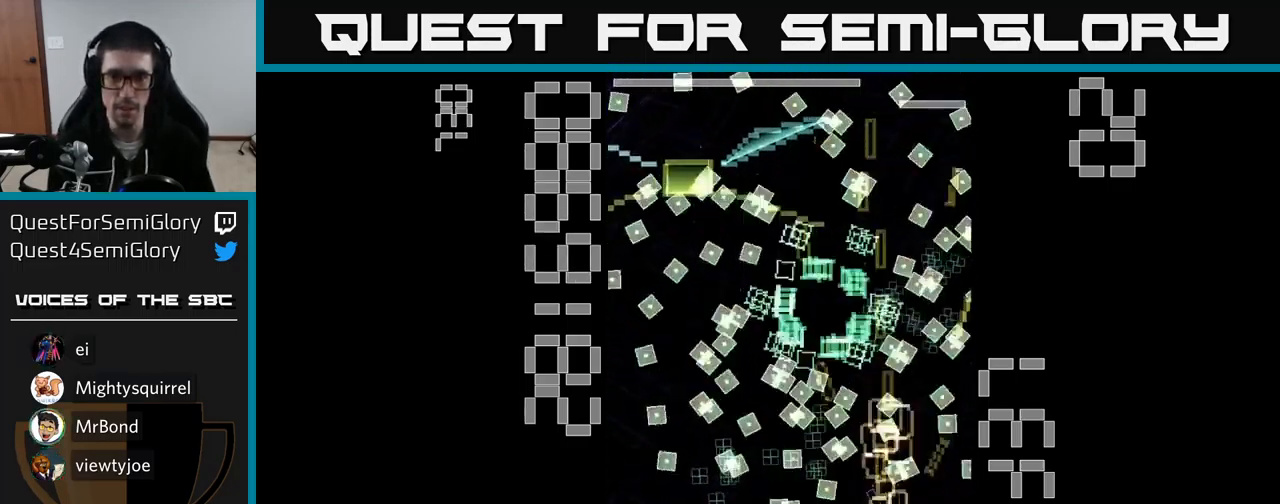
{"buttons": ["A"], "events": [[50, "DPAD_DOWN", "down"], [100, "DPAD_LEFT", "up"], [133, "DPAD_RIGHT", "down"], [184, "DPAD_DOWN", "up"], [184, "DPAD_RIGHT", "up"], [334, "DPAD_RIGHT", "down"], [434, "DPAD_RIGHT", "up"]]}
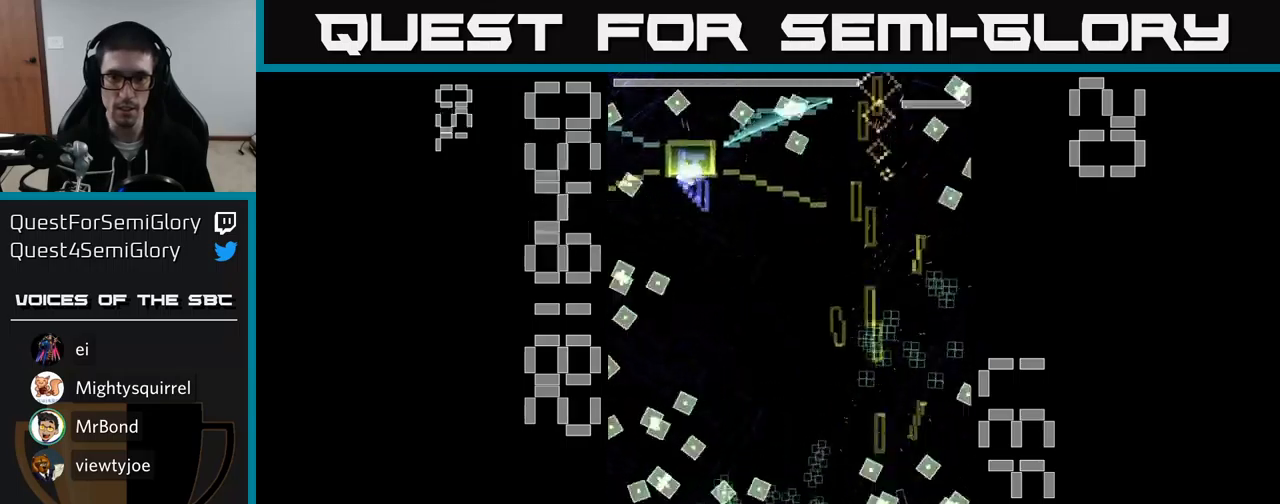
{"buttons": ["A", "DPAD_DOWN"], "events": [[34, "DPAD_LEFT", "down"], [250, "DPAD_UP", "down"], [350, "DPAD_LEFT", "up"], [400, "DPAD_UP", "up"], [417, "DPAD_DOWN", "down"], [417, "DPAD_LEFT", "down"], [500, "DPAD_LEFT", "up"]]}
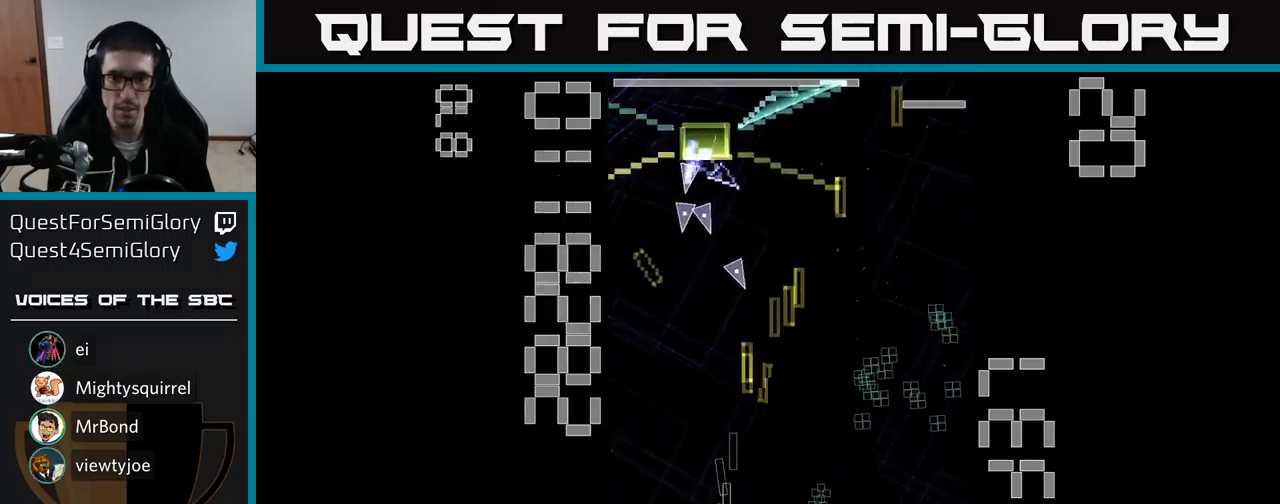
{"buttons": ["A", "DPAD_UP", "DPAD_RIGHT"], "events": [[100, "DPAD_RIGHT", "down"], [117, "DPAD_DOWN", "up"], [267, "DPAD_UP", "down"]]}
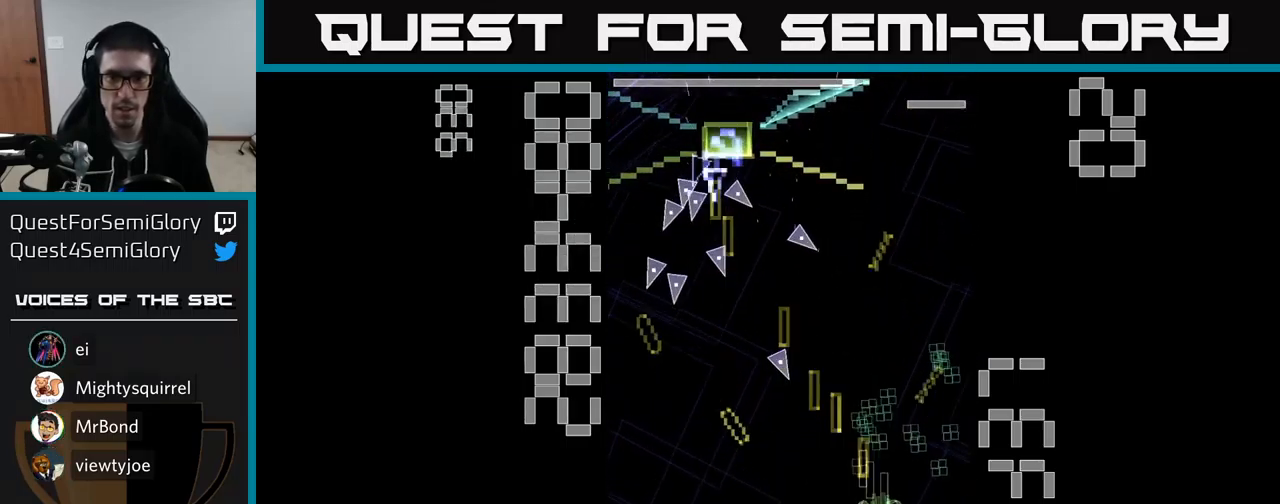
{"buttons": ["A", "X", "DPAD_UP"], "events": [[17, "DPAD_RIGHT", "up"], [200, "DPAD_UP", "up"], [200, "X", "down"], [234, "DPAD_DOWN", "down"], [400, "DPAD_RIGHT", "down"], [417, "DPAD_DOWN", "up"], [484, "DPAD_RIGHT", "up"], [484, "DPAD_UP", "down"]]}
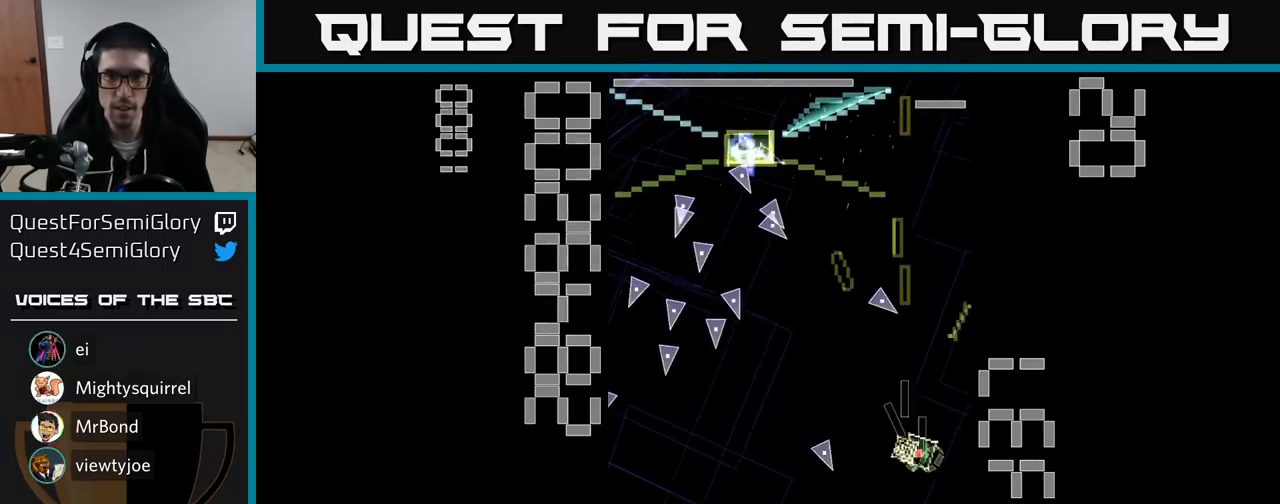
{"buttons": ["A", "X"], "events": [[17, "DPAD_LEFT", "down"], [67, "DPAD_UP", "up"], [217, "DPAD_UP", "down"], [234, "DPAD_LEFT", "up"], [484, "DPAD_UP", "up"]]}
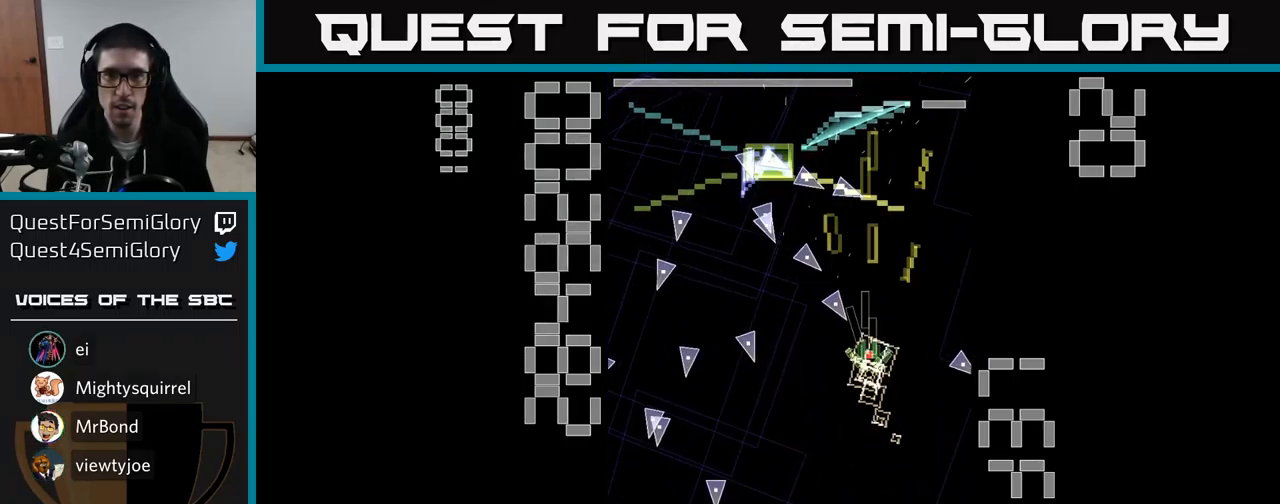
{"buttons": ["A", "X"], "events": [[17, "DPAD_DOWN", "down"], [67, "X", "up"], [200, "X", "down"], [334, "DPAD_DOWN", "up"]]}
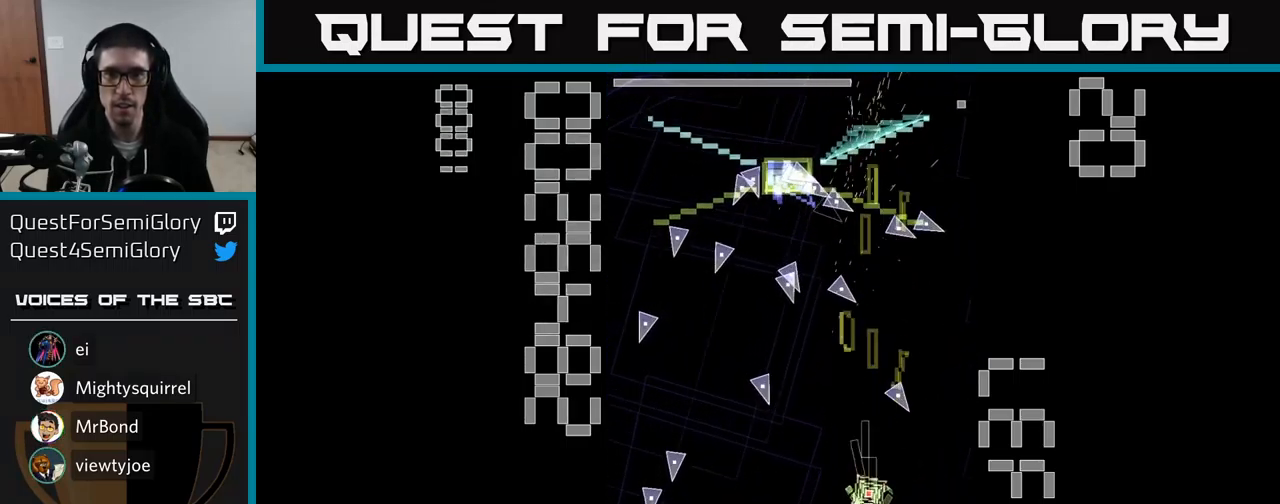
{"buttons": ["A", "X"], "events": [[117, "DPAD_RIGHT", "down"], [234, "DPAD_RIGHT", "up"], [234, "DPAD_UP", "down"], [384, "DPAD_UP", "up"]]}
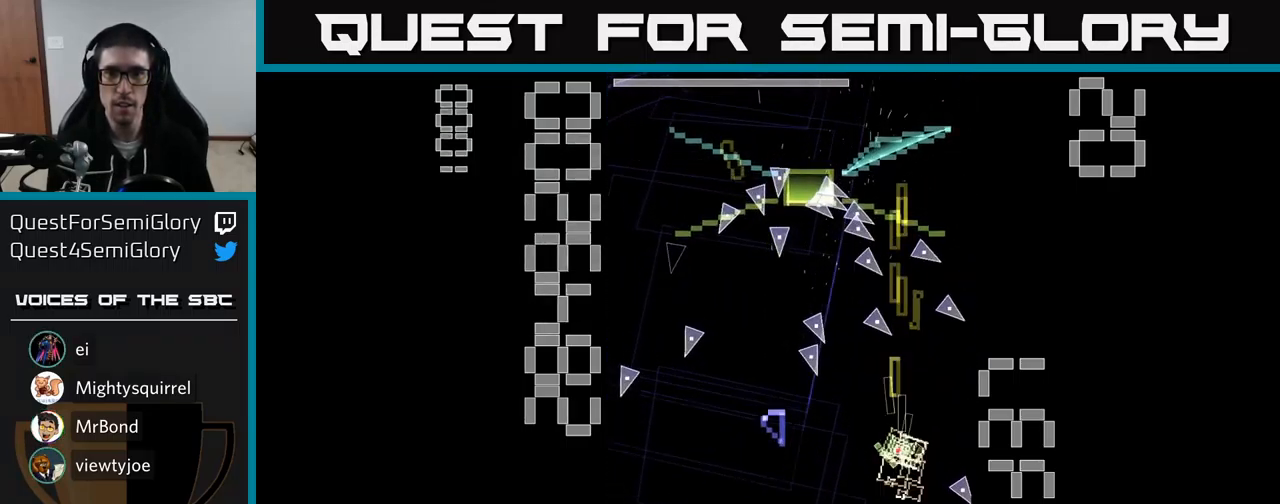
{"buttons": ["A", "X", "DPAD_DOWN", "DPAD_LEFT"], "events": [[284, "DPAD_UP", "down"], [350, "DPAD_LEFT", "down"], [384, "DPAD_UP", "up"], [467, "DPAD_DOWN", "down"]]}
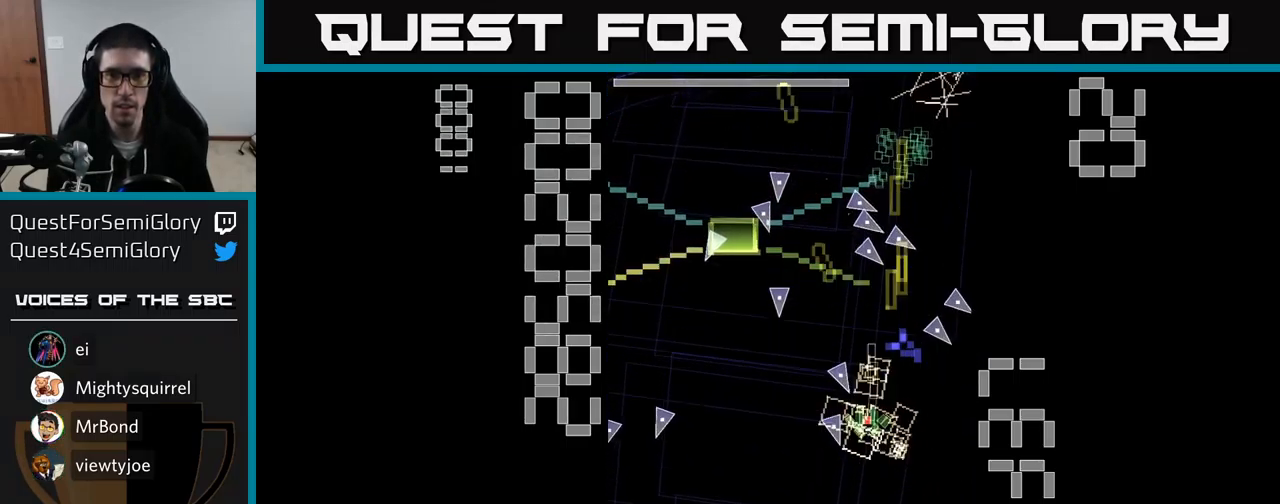
{"buttons": ["A", "X", "DPAD_UP", "DPAD_LEFT"], "events": [[67, "DPAD_LEFT", "up"], [217, "DPAD_LEFT", "down"], [300, "DPAD_DOWN", "up"], [400, "DPAD_UP", "down"]]}
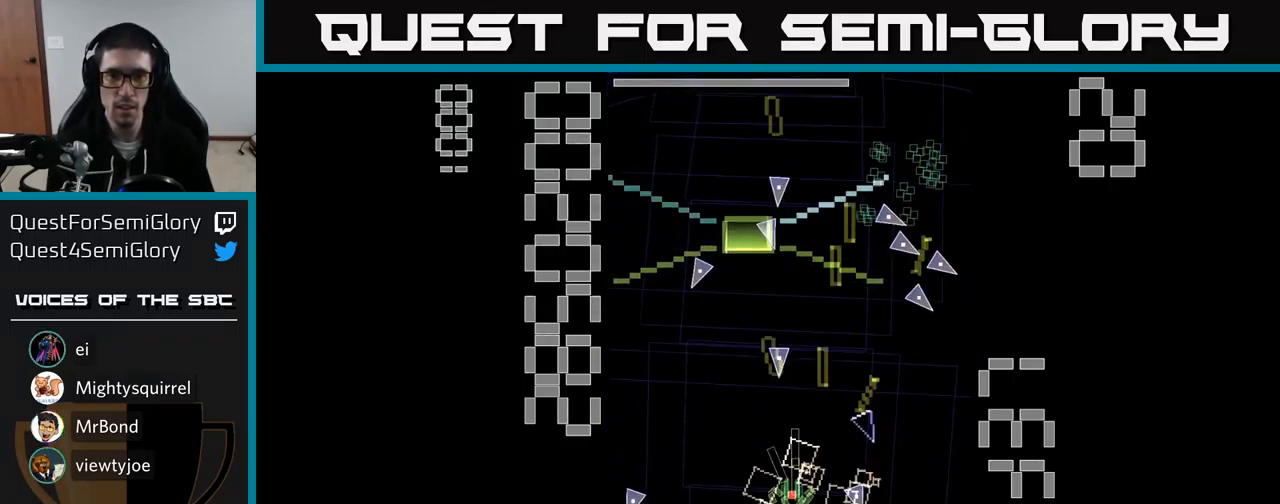
{"buttons": ["A", "X", "DPAD_UP"], "events": [[67, "DPAD_LEFT", "up"], [134, "X", "up"], [167, "DPAD_UP", "up"], [184, "DPAD_RIGHT", "down"], [250, "X", "down"], [417, "DPAD_UP", "down"], [467, "DPAD_RIGHT", "up"]]}
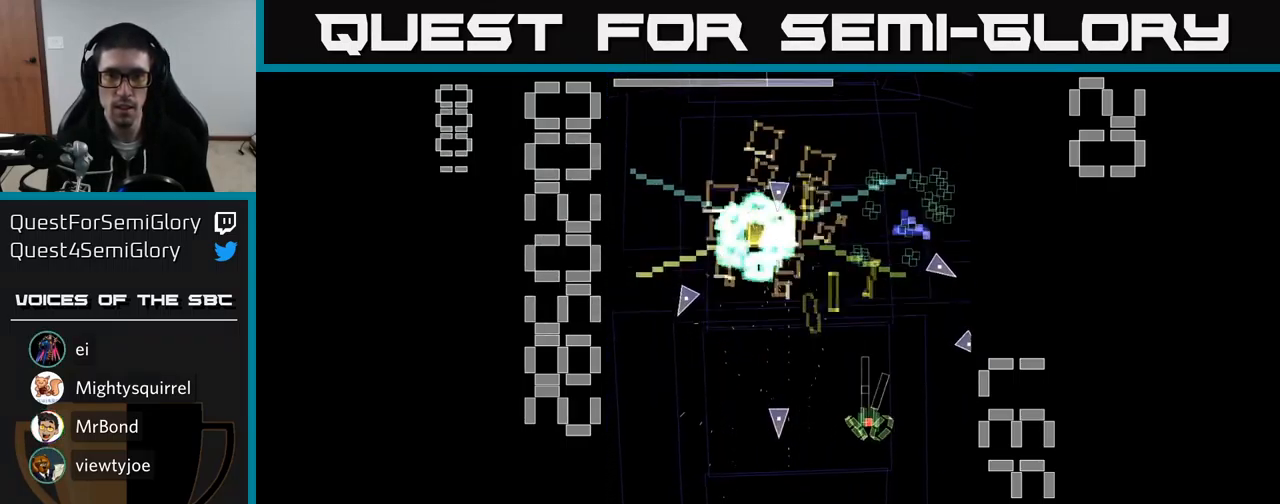
{"buttons": ["A", "X", "DPAD_DOWN", "DPAD_LEFT"], "events": [[167, "DPAD_RIGHT", "down"], [266, "DPAD_UP", "up"], [316, "DPAD_RIGHT", "up"], [333, "DPAD_DOWN", "down"], [400, "DPAD_LEFT", "down"]]}
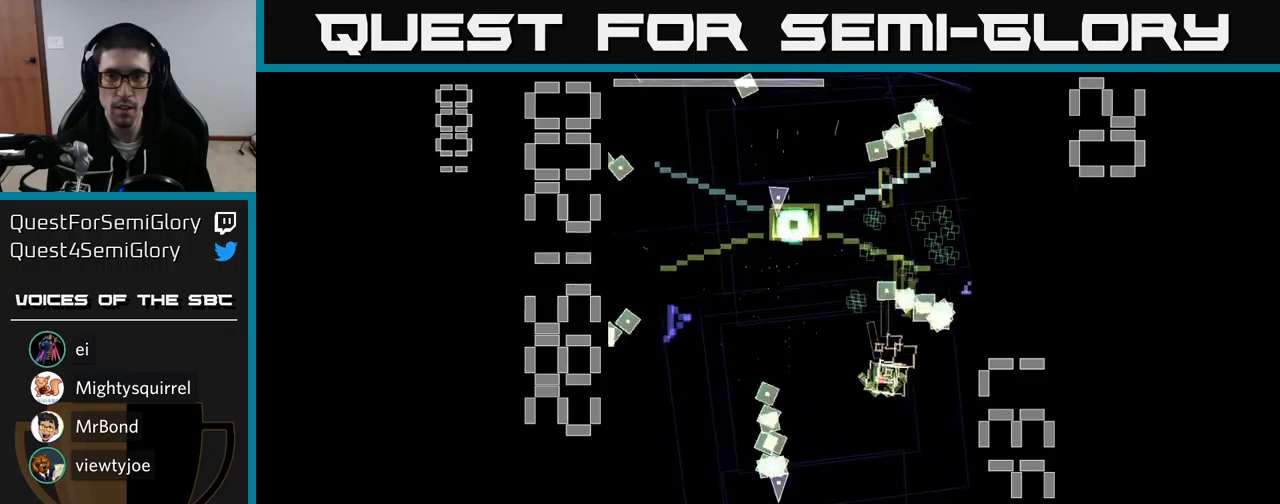
{"buttons": ["A", "X", "DPAD_DOWN"], "events": [[17, "DPAD_DOWN", "up"], [134, "DPAD_UP", "down"], [184, "DPAD_LEFT", "up"], [250, "DPAD_LEFT", "down"], [317, "DPAD_LEFT", "up"], [317, "DPAD_UP", "up"], [350, "DPAD_DOWN", "down"], [350, "X", "up"], [434, "X", "down"]]}
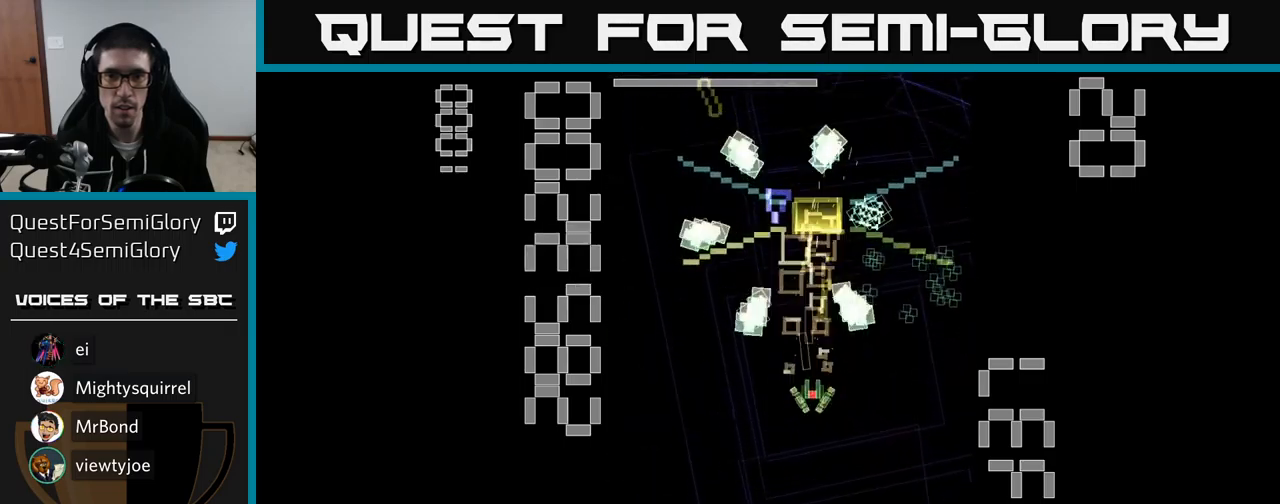
{"buttons": ["A", "X"], "events": [[167, "DPAD_RIGHT", "down"], [200, "DPAD_DOWN", "up"], [367, "DPAD_RIGHT", "up"], [400, "DPAD_UP", "down"], [484, "DPAD_UP", "up"]]}
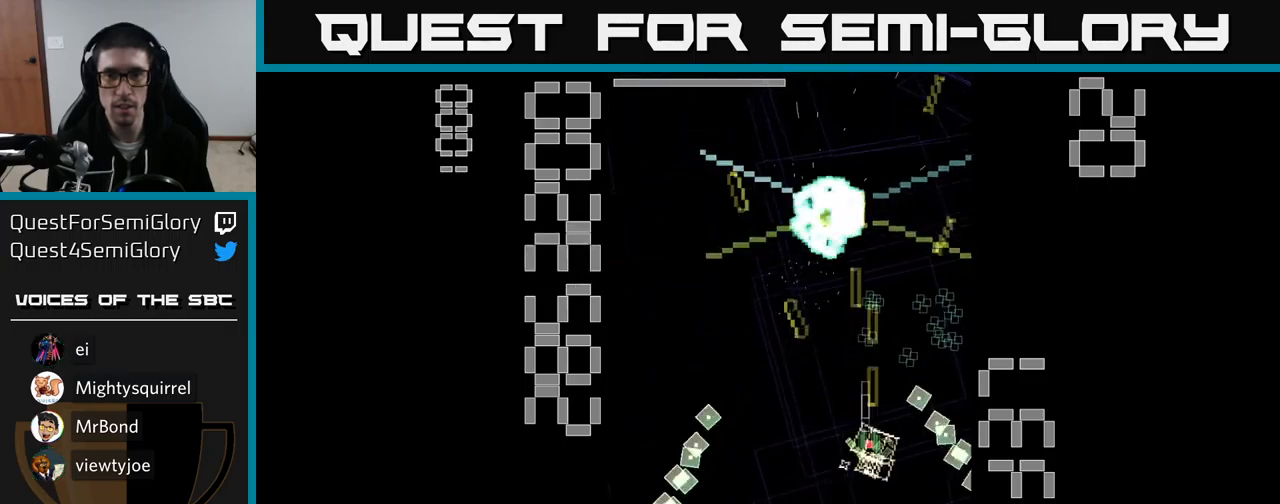
{"buttons": ["A", "X", "DPAD_UP"], "events": [[300, "DPAD_RIGHT", "down"], [400, "DPAD_UP", "down"], [450, "DPAD_RIGHT", "up"]]}
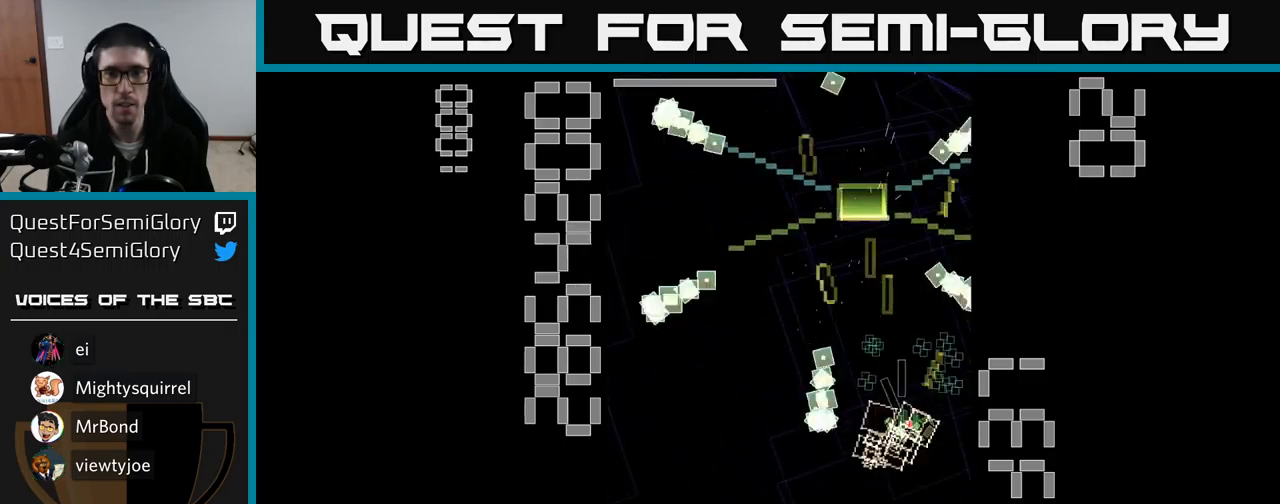
{"buttons": ["A", "X", "DPAD_DOWN"], "events": [[67, "DPAD_LEFT", "down"], [150, "DPAD_LEFT", "up"], [234, "DPAD_LEFT", "down"], [250, "DPAD_LEFT", "up"], [250, "DPAD_UP", "up"], [284, "X", "up"], [300, "DPAD_DOWN", "down"], [350, "A", "up"], [367, "A", "down"], [384, "X", "down"]]}
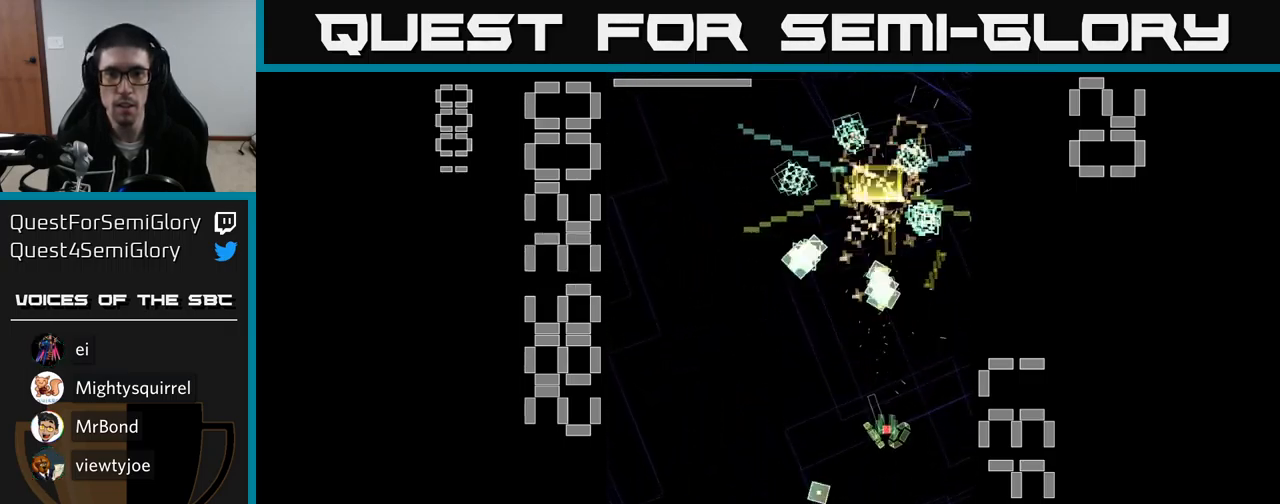
{"buttons": ["A", "X"], "events": [[84, "DPAD_LEFT", "down"], [167, "DPAD_DOWN", "up"], [250, "DPAD_UP", "down"], [284, "DPAD_LEFT", "up"], [484, "DPAD_UP", "up"]]}
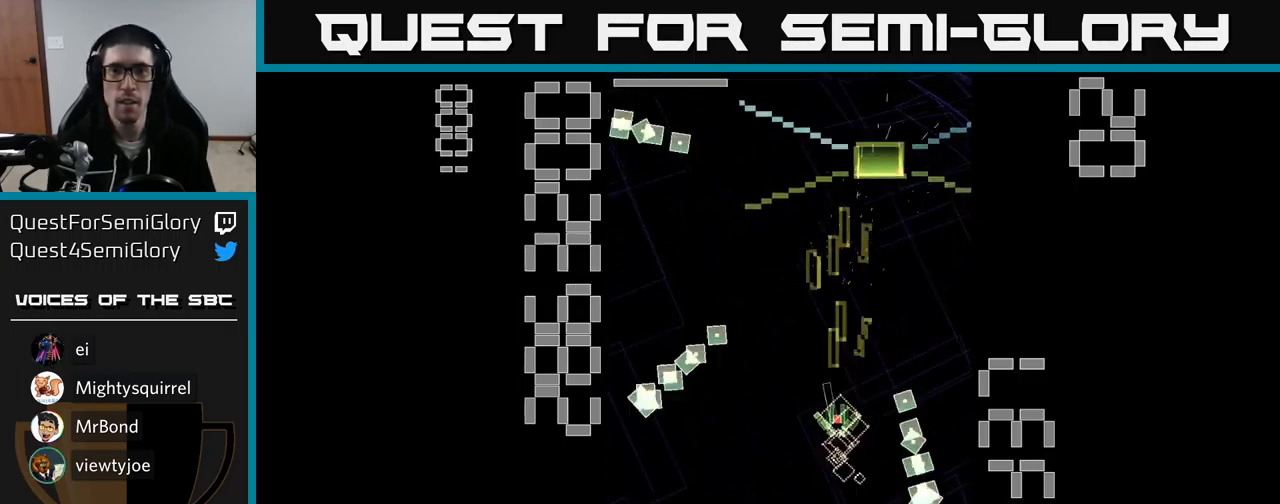
{"buttons": ["A", "X", "DPAD_UP"], "events": [[250, "DPAD_UP", "down"]]}
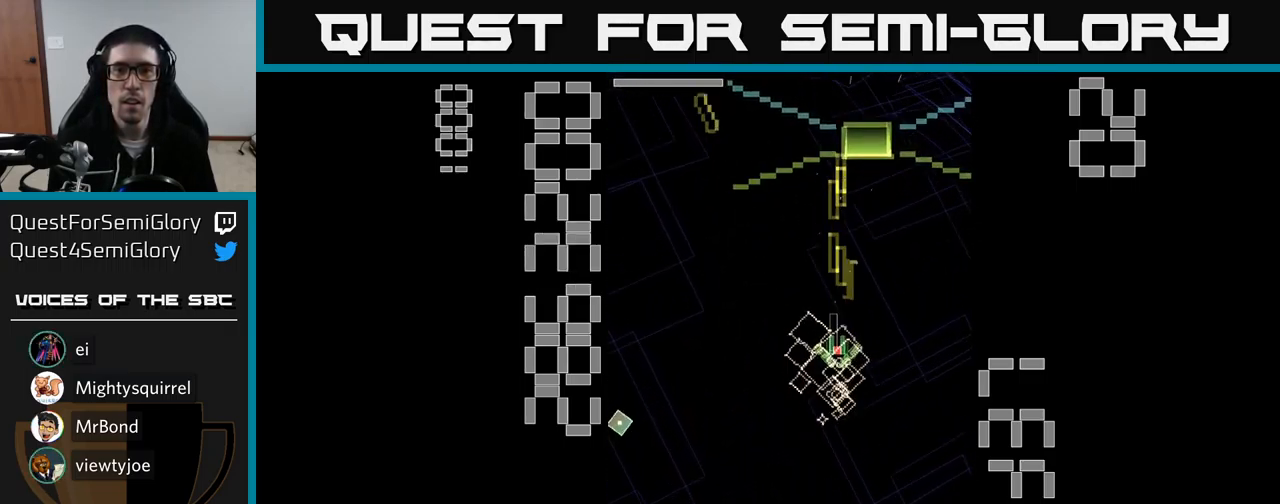
{"buttons": ["A", "X", "DPAD_DOWN"], "events": [[234, "X", "up"], [250, "DPAD_RIGHT", "down"], [250, "DPAD_UP", "up"], [267, "A", "up"], [300, "A", "down"], [300, "DPAD_RIGHT", "up"], [317, "DPAD_DOWN", "down"], [334, "X", "down"]]}
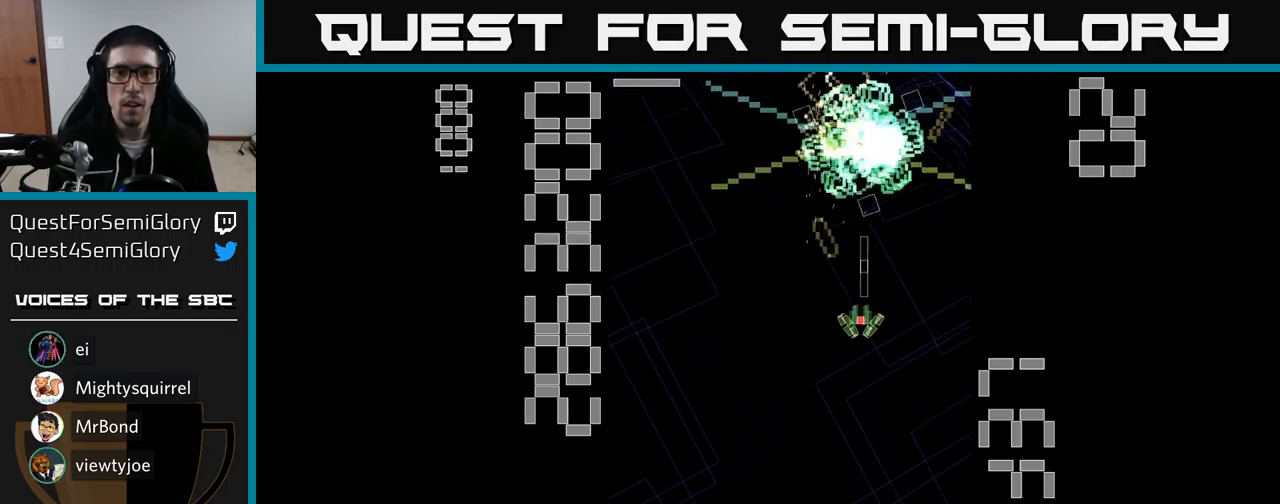
{"buttons": ["A", "X", "DPAD_LEFT"], "events": [[50, "DPAD_LEFT", "down"], [250, "DPAD_LEFT", "up"], [267, "DPAD_LEFT", "down"], [400, "DPAD_DOWN", "up"]]}
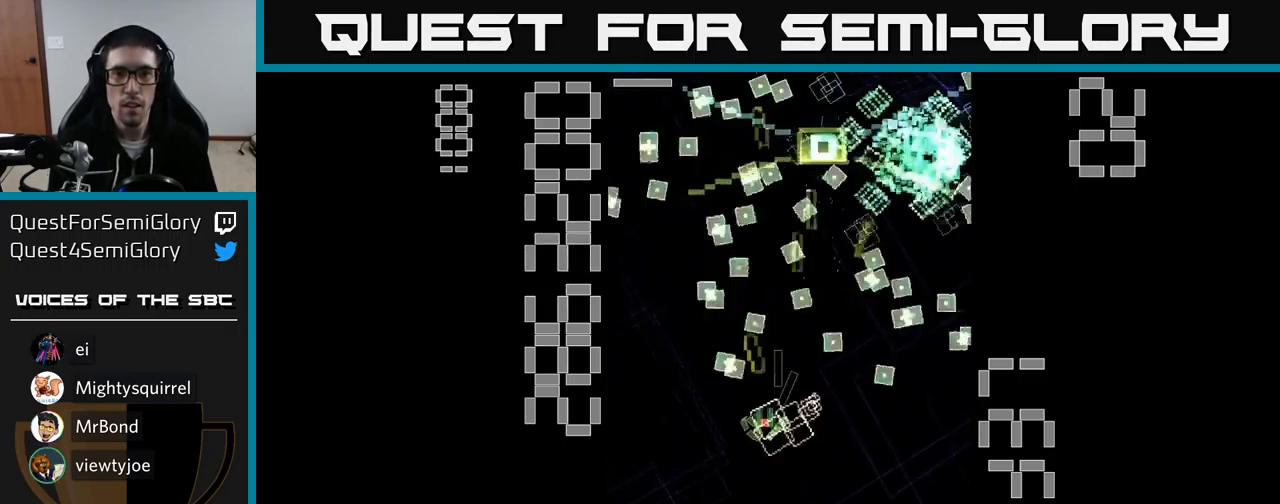
{"buttons": ["A", "X", "DPAD_DOWN"], "events": [[34, "DPAD_LEFT", "up"], [150, "DPAD_DOWN", "down"], [284, "DPAD_DOWN", "up"], [500, "DPAD_DOWN", "down"]]}
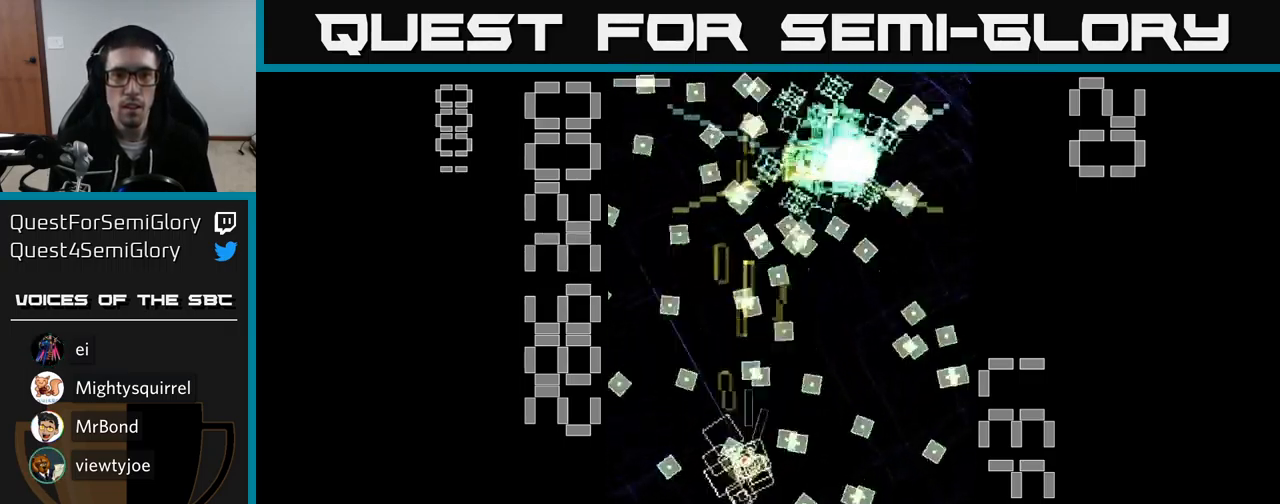
{"buttons": ["A", "X", "DPAD_DOWN"], "events": [[67, "DPAD_RIGHT", "down"], [84, "DPAD_RIGHT", "up"], [100, "X", "up"], [184, "X", "down"], [267, "DPAD_LEFT", "down"], [284, "DPAD_DOWN", "up"], [367, "DPAD_DOWN", "down"], [401, "DPAD_LEFT", "up"]]}
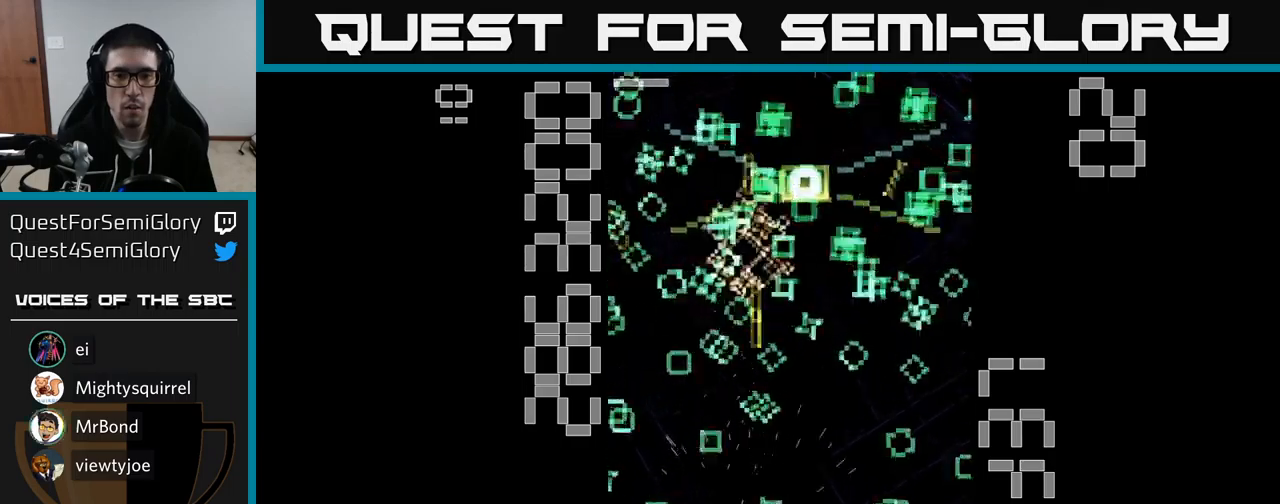
{"buttons": ["A", "DPAD_RIGHT"], "events": [[17, "DPAD_DOWN", "up"], [167, "DPAD_UP", "down"], [267, "DPAD_RIGHT", "down"], [267, "DPAD_UP", "up"], [433, "X", "up"]]}
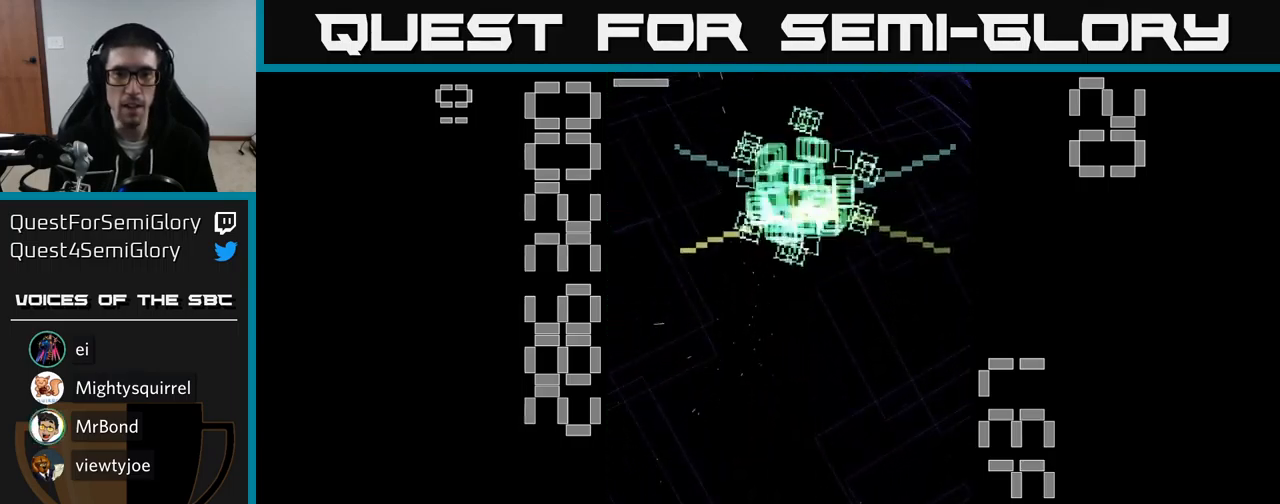
{"buttons": ["A", "DPAD_RIGHT"], "events": [[100, "DPAD_UP", "down"], [133, "DPAD_RIGHT", "up"], [283, "DPAD_UP", "up"], [367, "DPAD_RIGHT", "down"]]}
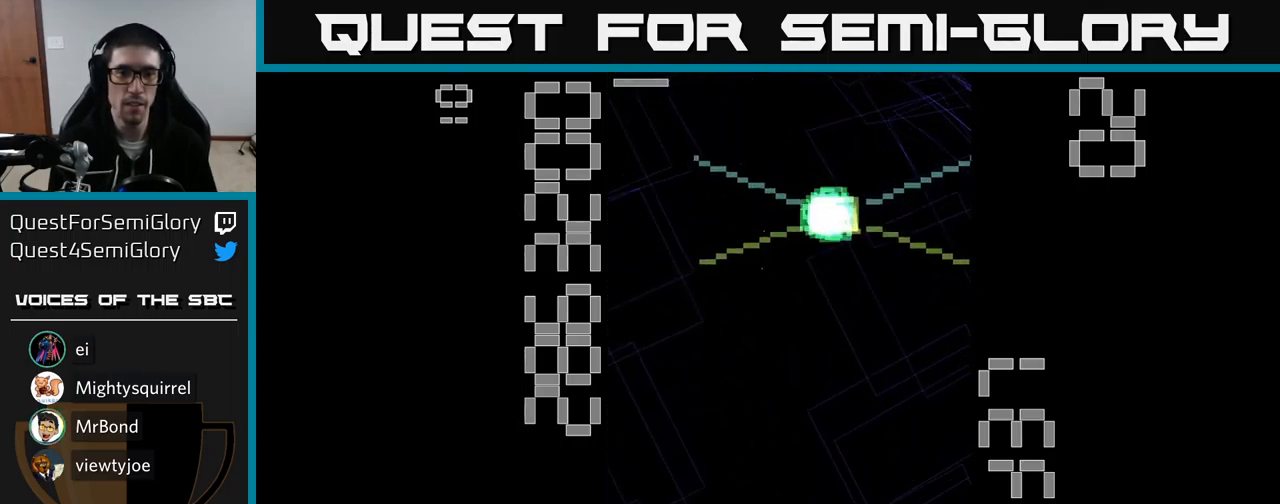
{"buttons": ["A", "DPAD_UP", "DPAD_LEFT"], "events": [[100, "DPAD_UP", "down"], [333, "DPAD_RIGHT", "up"], [350, "DPAD_LEFT", "down"]]}
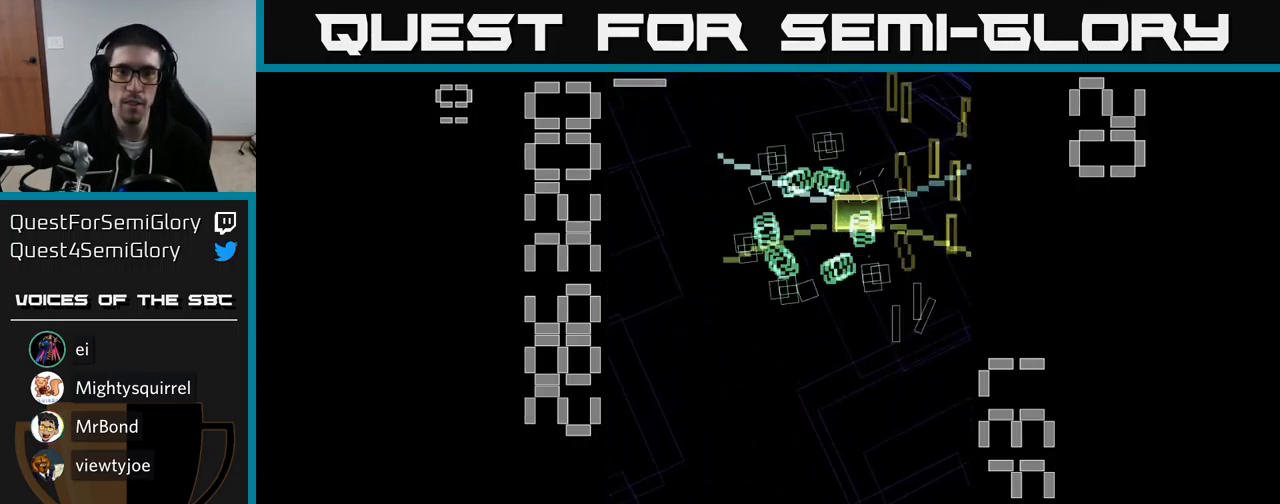
{"buttons": ["A", "X"], "events": [[100, "DPAD_LEFT", "up"], [167, "DPAD_UP", "up"], [333, "DPAD_RIGHT", "down"], [383, "DPAD_RIGHT", "up"], [400, "X", "down"]]}
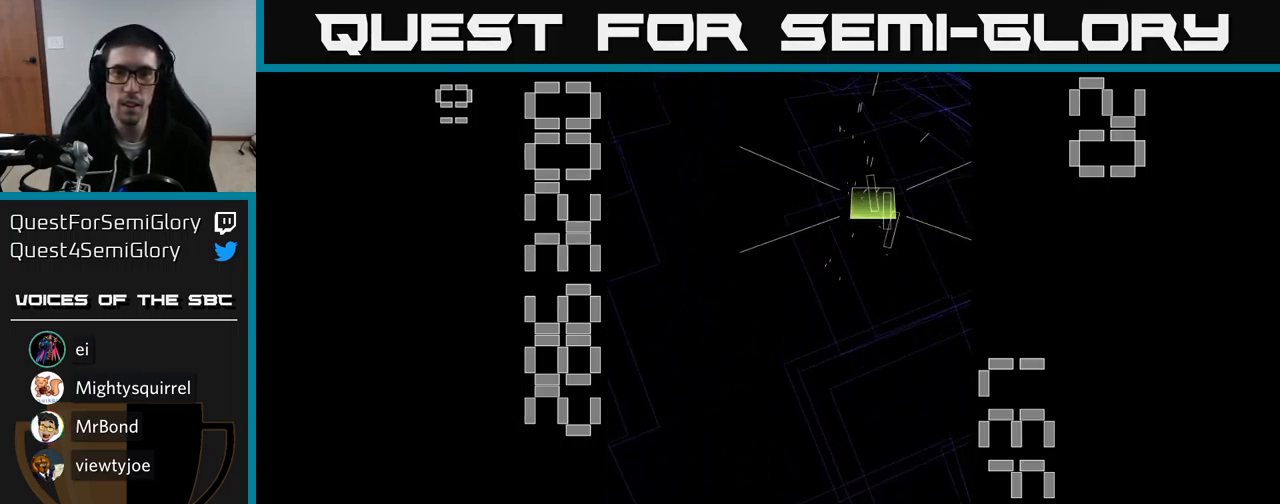
{"buttons": ["A", "DPAD_LEFT"], "events": [[233, "DPAD_DOWN", "down"], [417, "DPAD_LEFT", "down"], [433, "DPAD_DOWN", "up"], [467, "X", "up"]]}
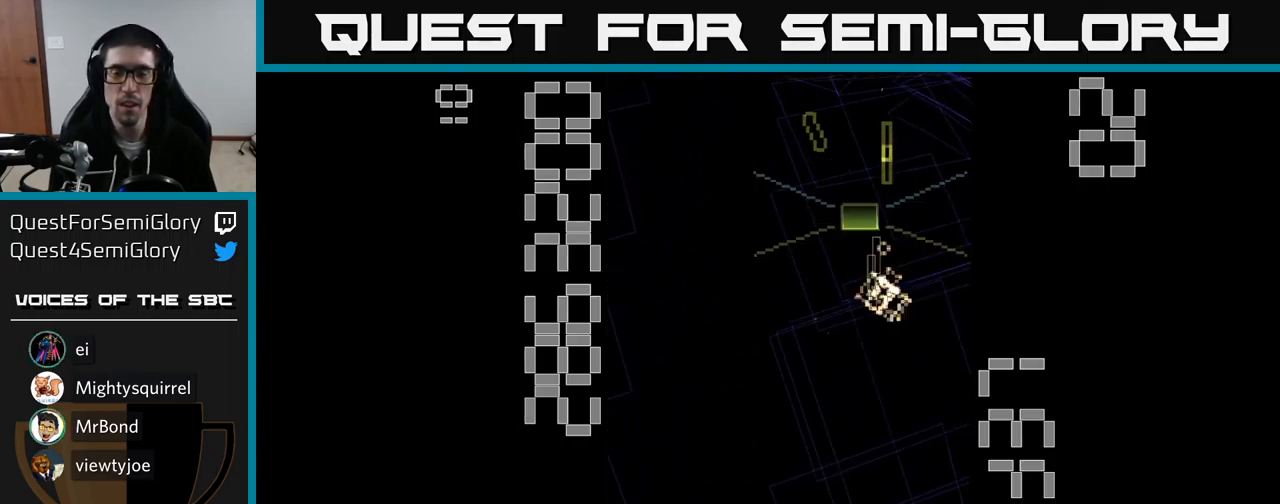
{"buttons": ["A", "DPAD_DOWN"], "events": [[67, "DPAD_LEFT", "up"], [150, "DPAD_DOWN", "down"]]}
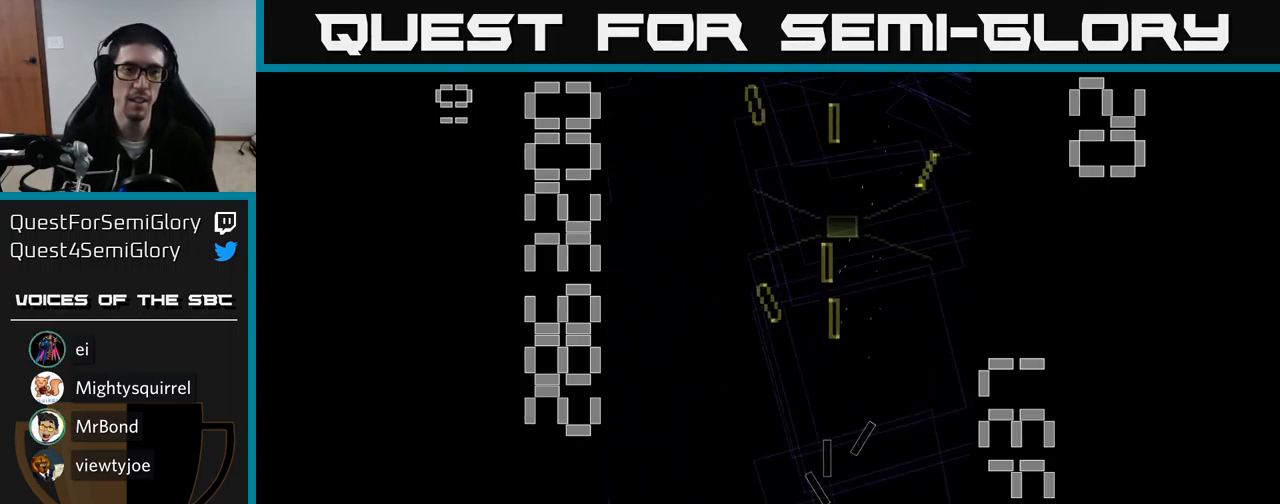
{"buttons": ["A", "DPAD_LEFT"], "events": [[333, "DPAD_DOWN", "up"], [383, "DPAD_LEFT", "down"]]}
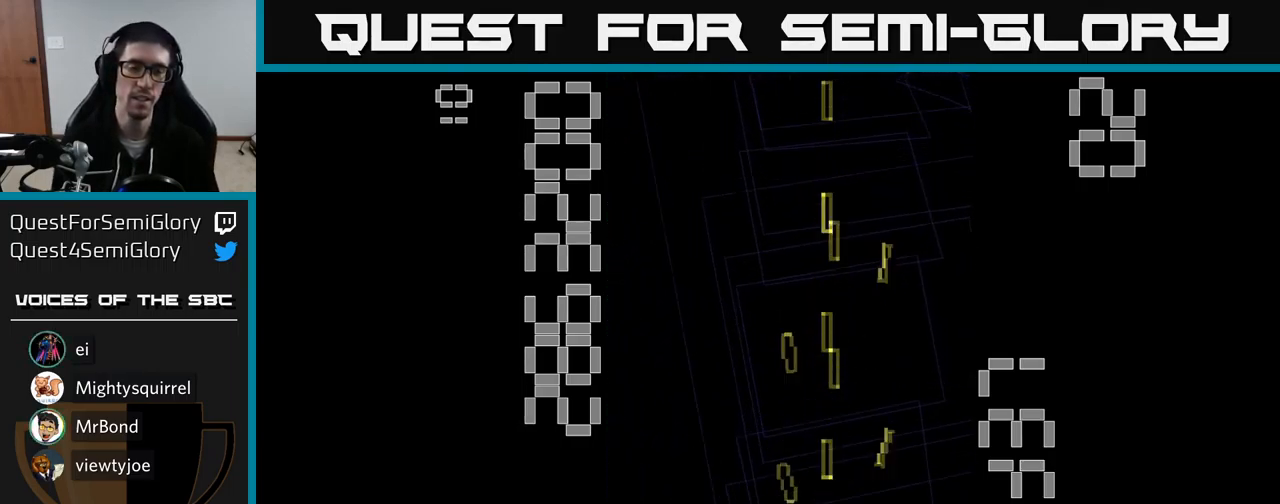
{"buttons": ["A"], "events": [[50, "DPAD_LEFT", "up"], [117, "DPAD_UP", "down"], [267, "DPAD_UP", "up"]]}